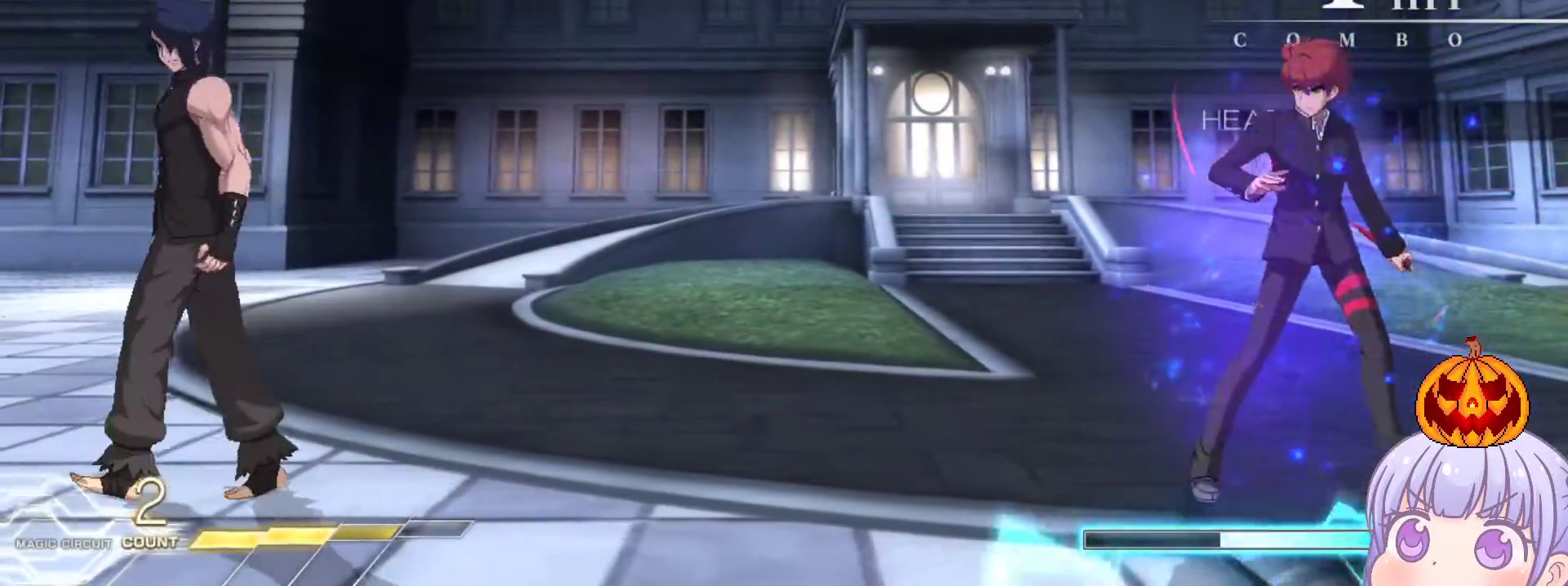
Gameplay with a controller (arcade stick); each line is a JSON object with the inputs held at the frame after it. "events" lists button and stick changes between this image and that frame as [ms after this image, input, new state], when the widget could be followed in between. Not read: L3 R3.
{"buttons": [], "left_stick": "right", "events": [[17, "left_stick", "right"], [283, "left_stick", "center"], [333, "left_stick", "up-left"], [500, "left_stick", "right"]]}
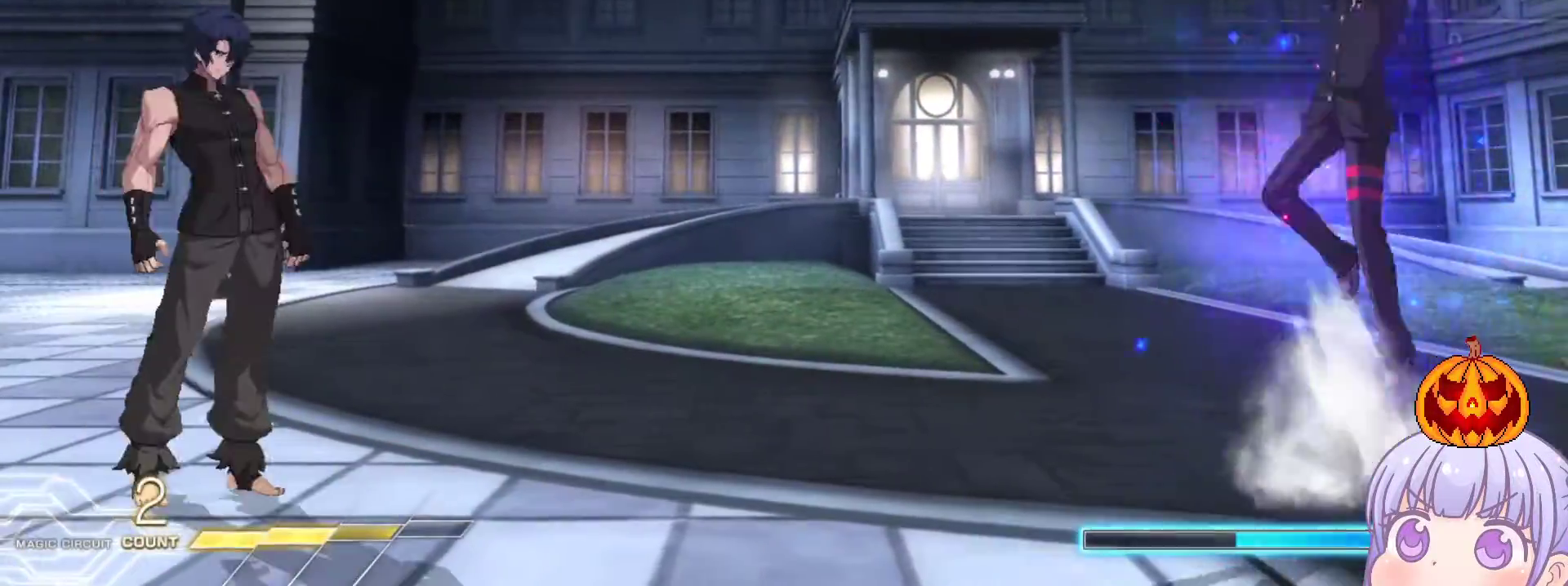
{"buttons": [], "left_stick": "center", "events": [[33, "SQUARE", "down"], [33, "TRIANGLE", "down"], [83, "SQUARE", "up"], [100, "TRIANGLE", "up"], [217, "SQUARE", "down"], [233, "left_stick", "center"], [267, "SQUARE", "up"]]}
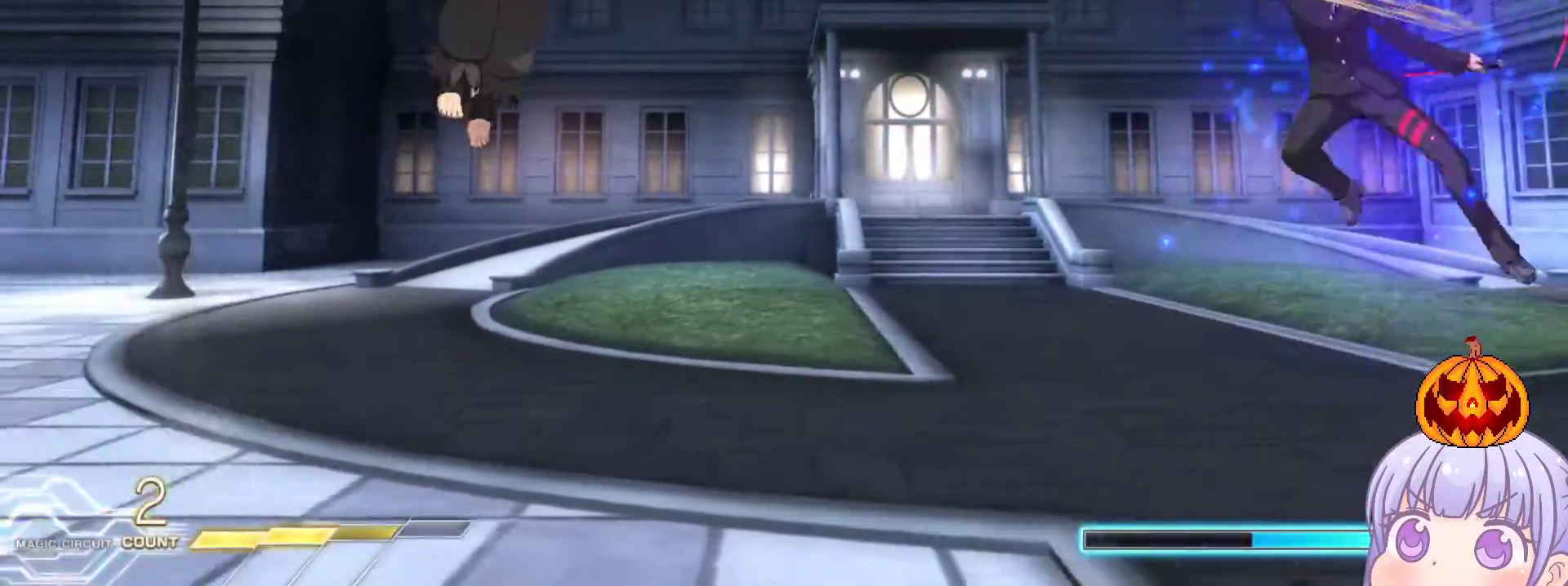
{"buttons": [], "left_stick": "center", "events": [[50, "left_stick", "down"], [150, "left_stick", "up"], [233, "left_stick", "center"], [250, "SQUARE", "down"], [300, "SQUARE", "up"], [433, "TRIANGLE", "down"], [483, "TRIANGLE", "up"]]}
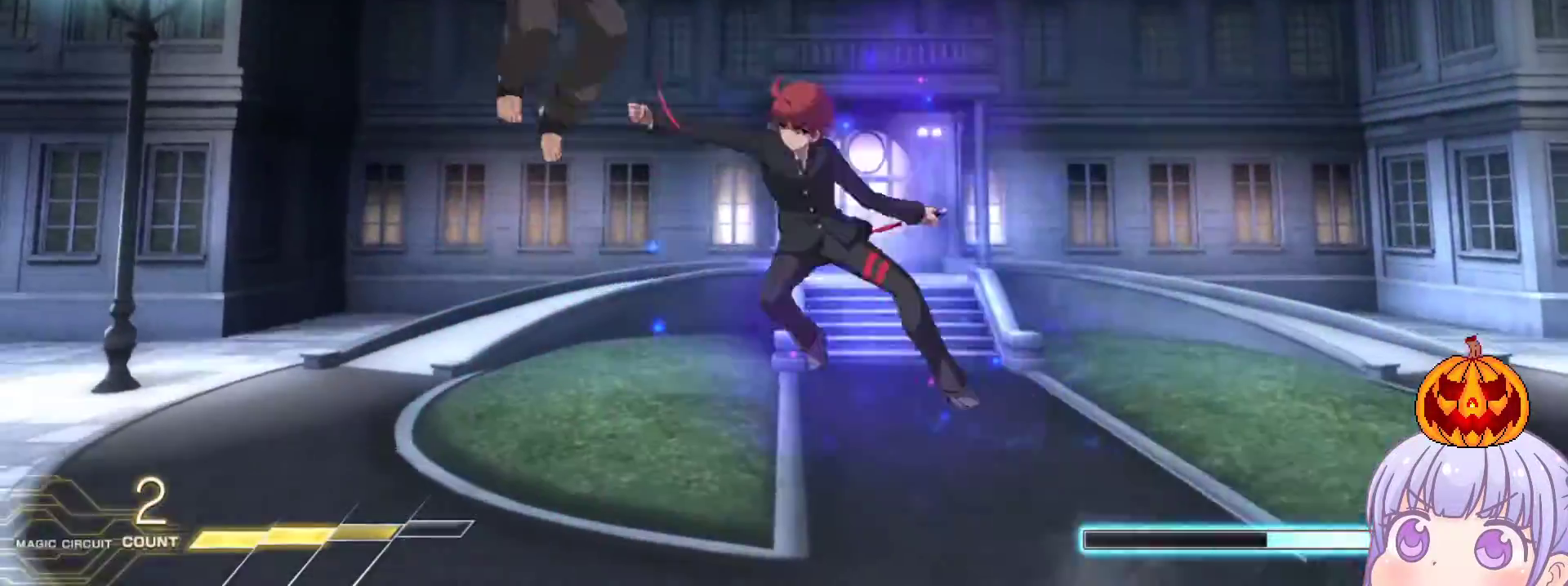
{"buttons": [], "left_stick": "right", "events": [[200, "left_stick", "up"], [333, "left_stick", "right"]]}
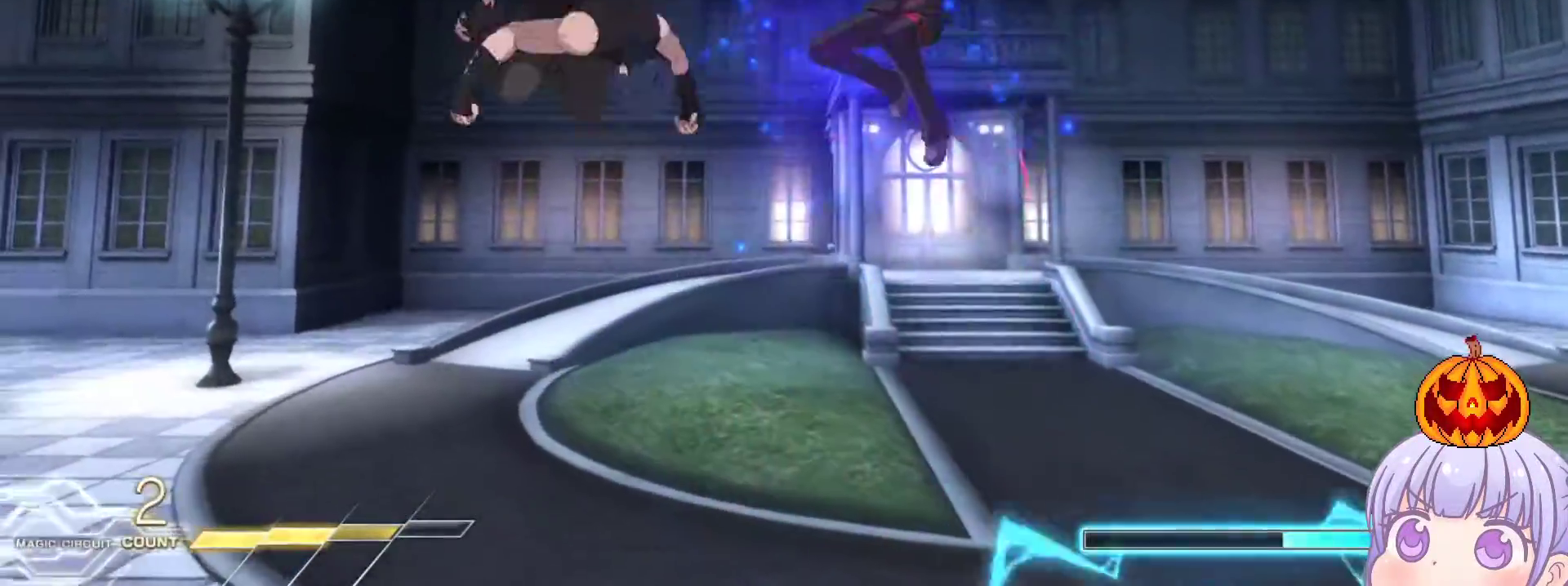
{"buttons": [], "left_stick": "up", "events": [[117, "R1", "down"], [167, "R1", "up"], [300, "left_stick", "center"], [367, "left_stick", "down"], [450, "left_stick", "up"]]}
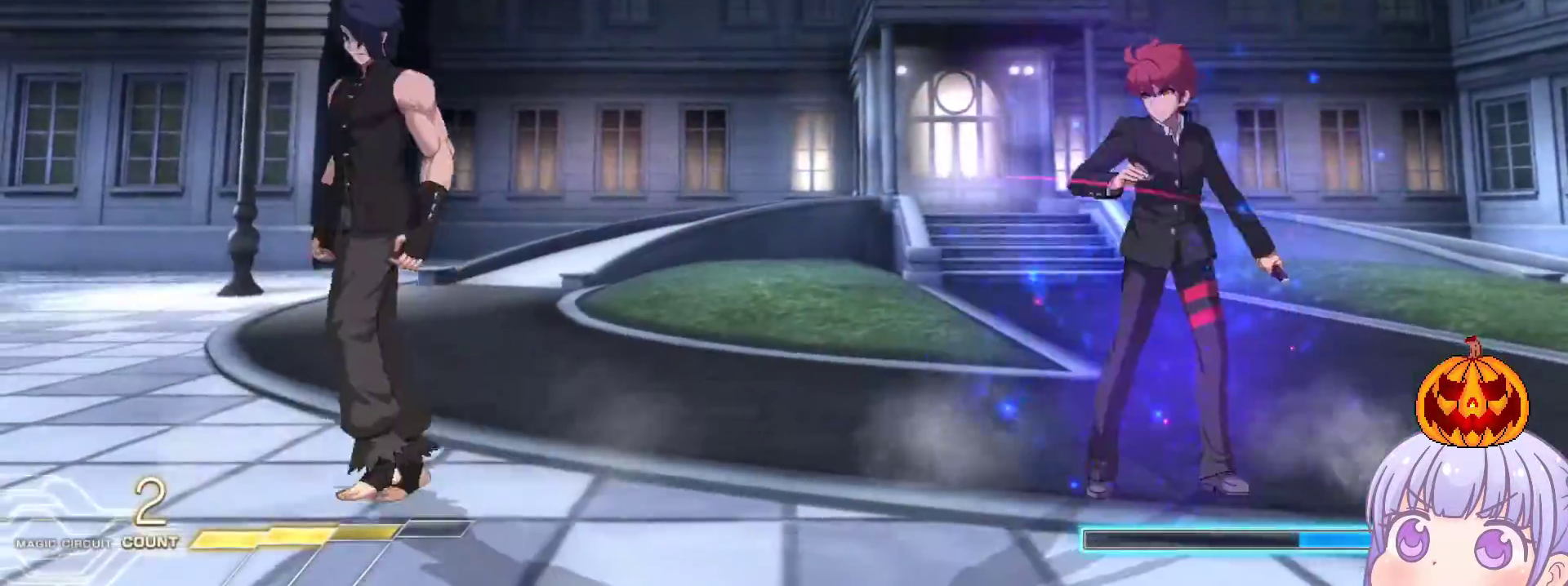
{"buttons": ["R1"], "left_stick": "right", "events": [[33, "left_stick", "center"], [50, "R1", "down"], [200, "left_stick", "right"]]}
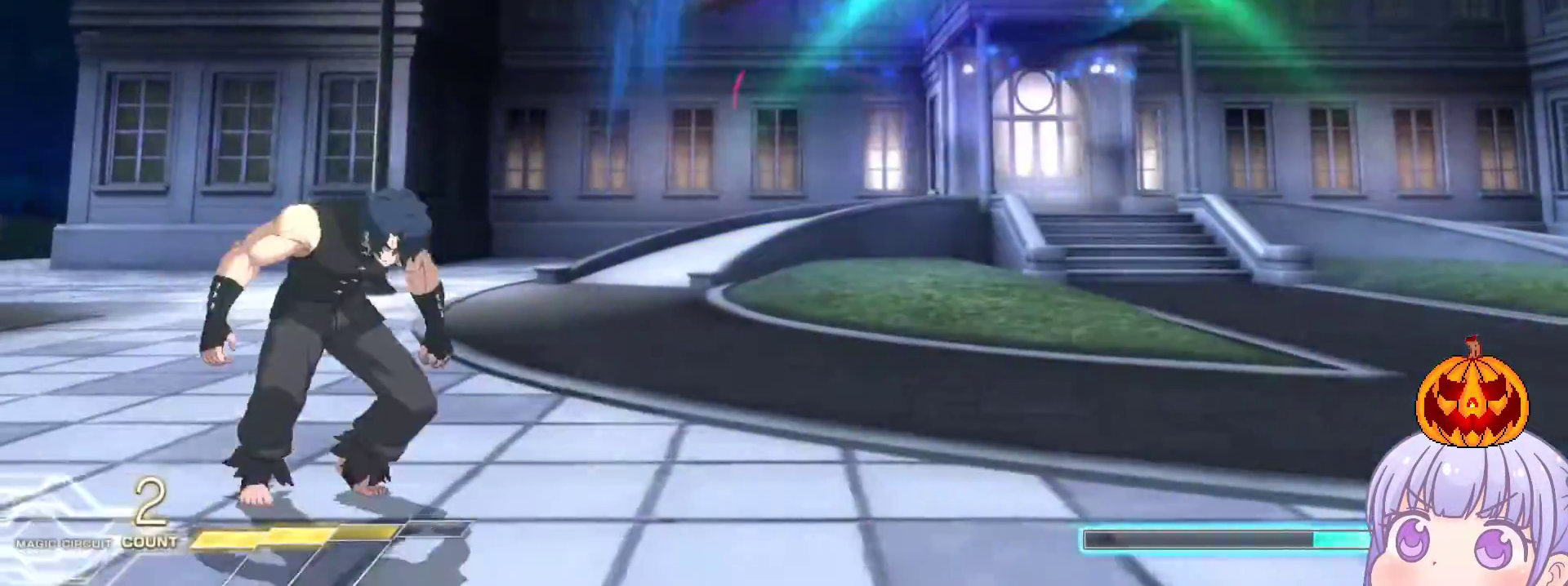
{"buttons": [], "left_stick": "down-right", "events": [[50, "R1", "up"], [117, "left_stick", "down-right"], [133, "SQUARE", "down"], [200, "SQUARE", "up"]]}
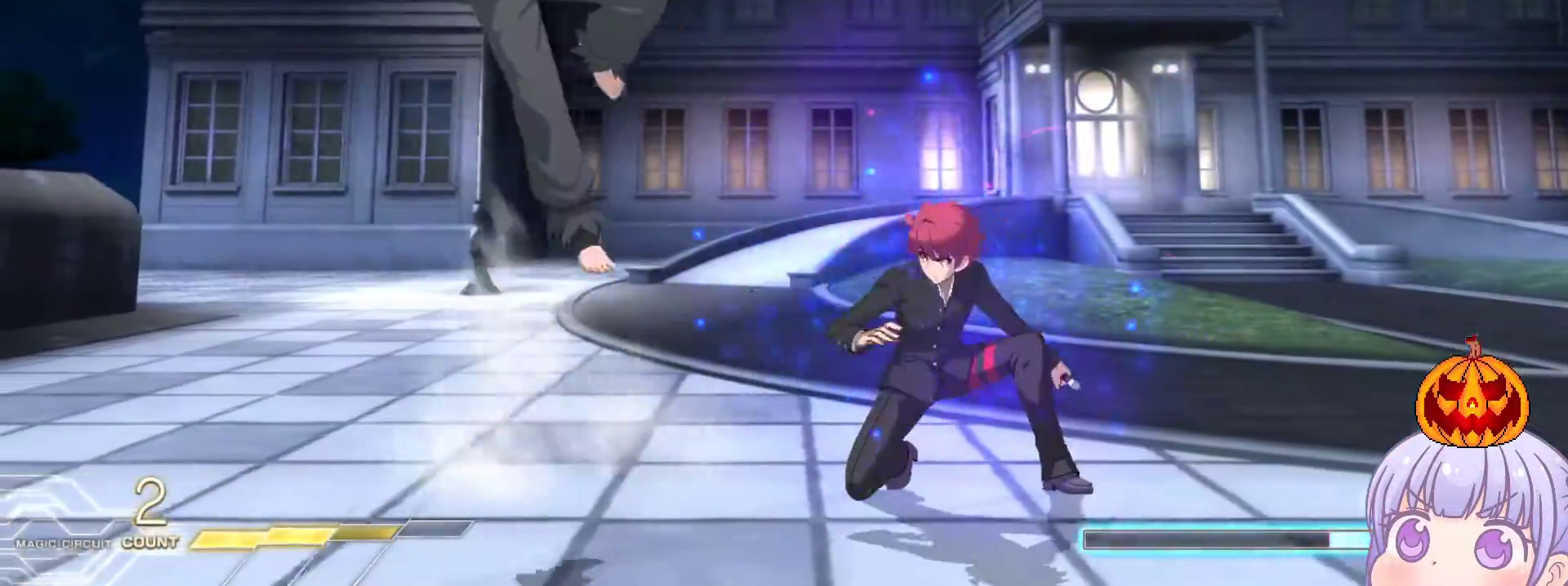
{"buttons": [], "left_stick": "right", "events": [[367, "left_stick", "right"]]}
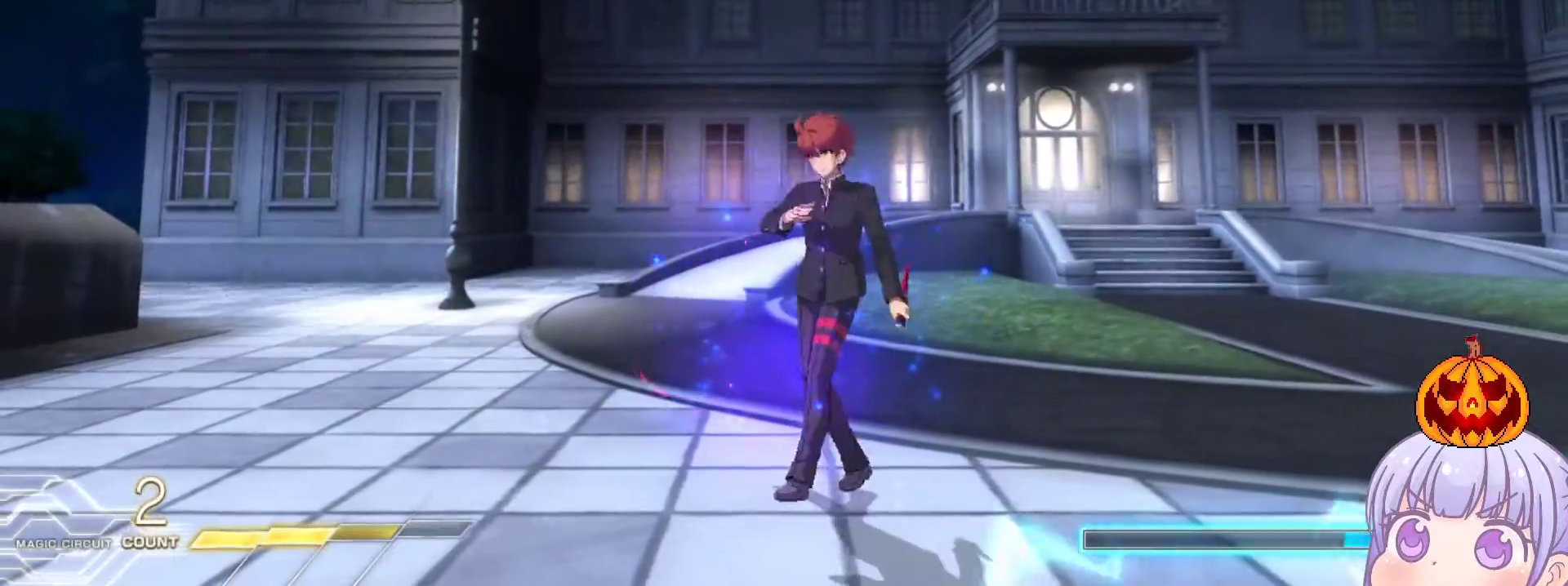
{"buttons": [], "left_stick": "right", "events": [[33, "left_stick", "up-right"], [117, "CROSS", "down"], [150, "CROSS", "up"], [167, "left_stick", "right"], [400, "SQUARE", "down"], [433, "SQUARE", "up"]]}
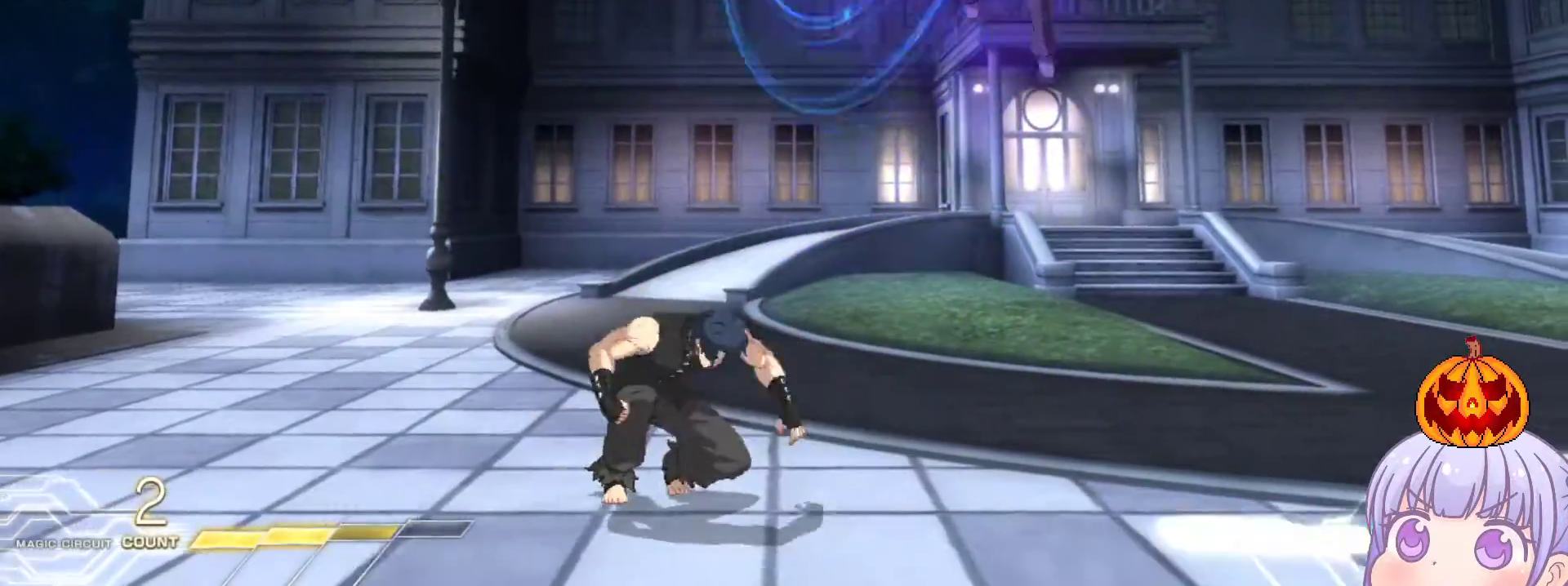
{"buttons": [], "left_stick": "down-right", "events": [[233, "left_stick", "down-right"]]}
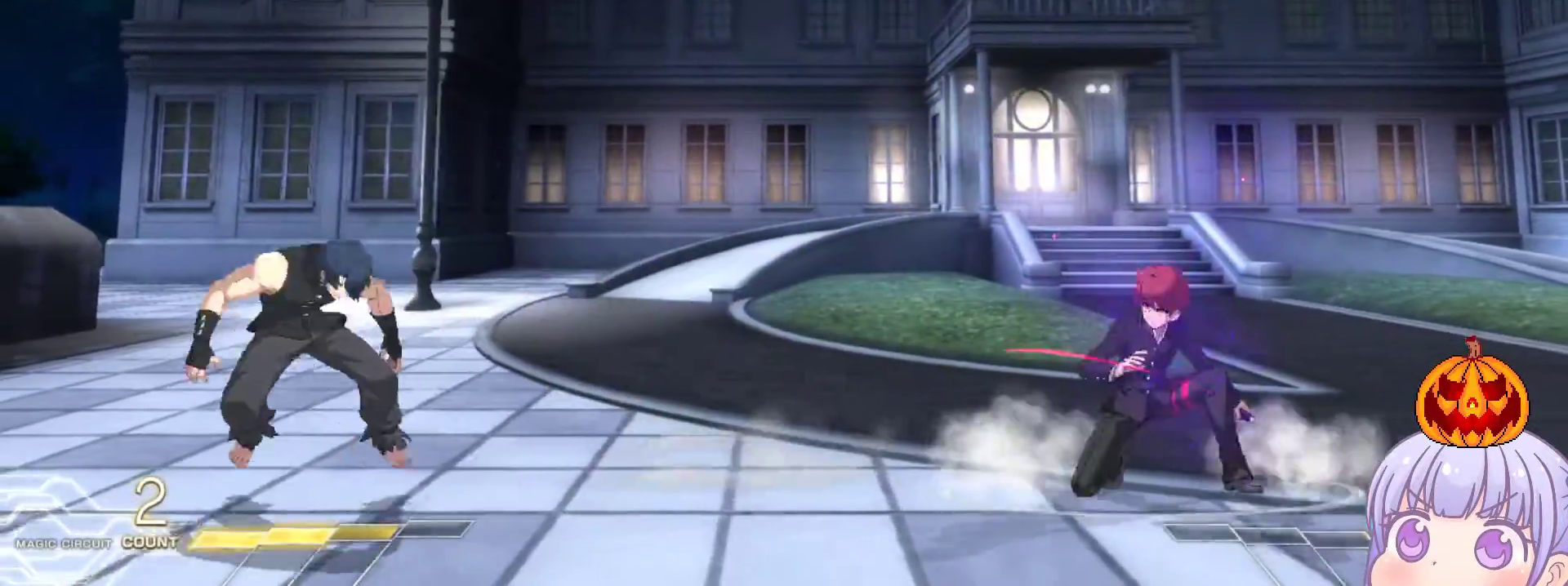
{"buttons": [], "left_stick": "down-right", "events": [[283, "left_stick", "right"], [400, "left_stick", "down-right"]]}
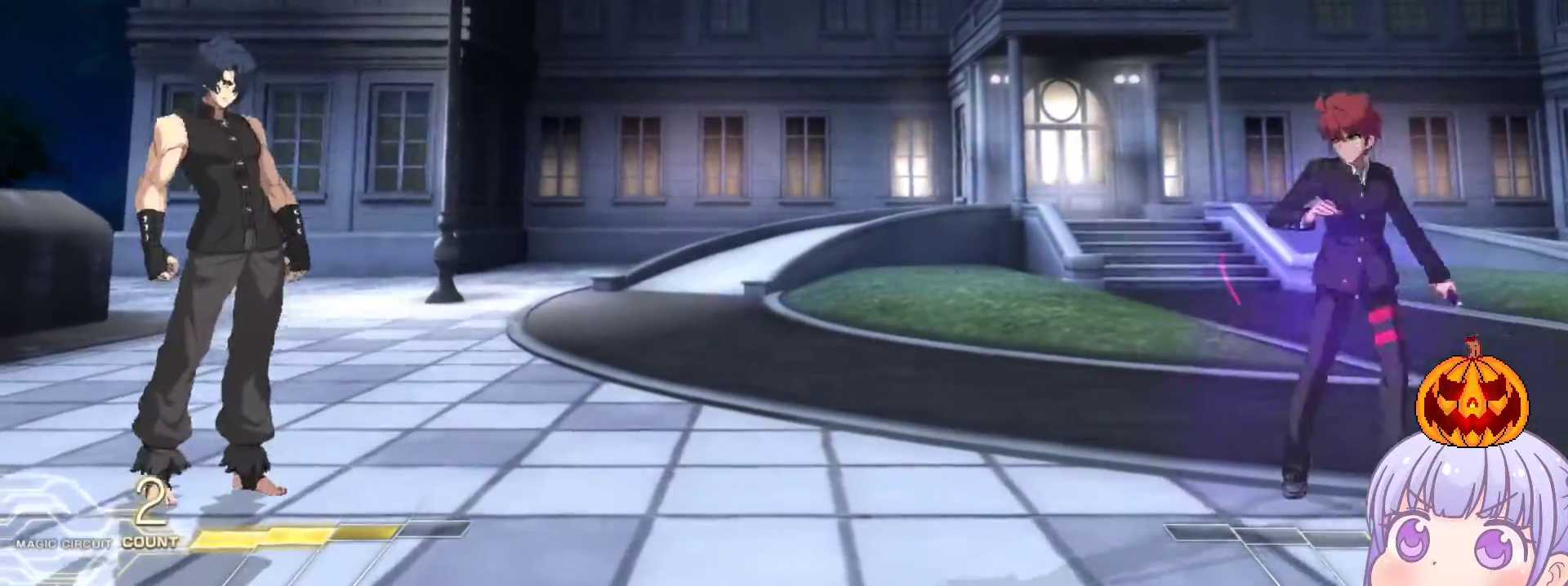
{"buttons": [], "left_stick": "left", "events": [[300, "left_stick", "left"]]}
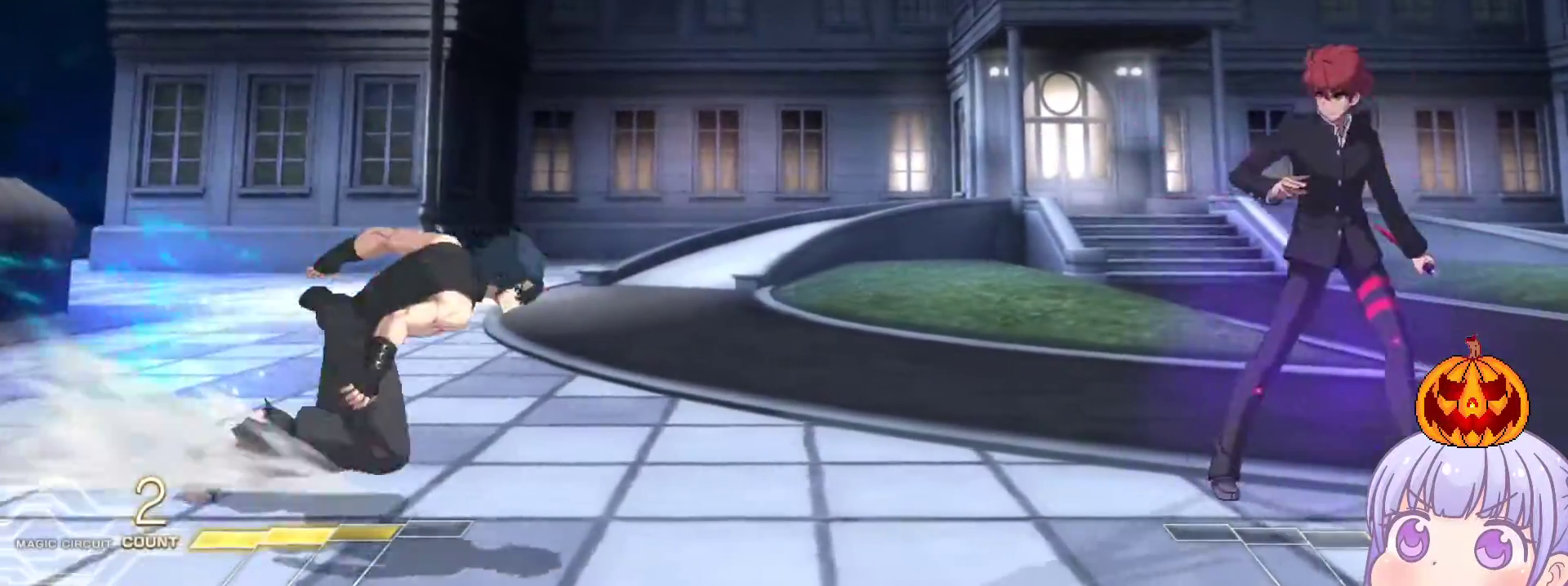
{"buttons": [], "left_stick": "center", "events": [[83, "R1", "down"], [100, "TRIANGLE", "down"], [133, "R1", "up"], [133, "TRIANGLE", "up"], [200, "left_stick", "center"], [283, "left_stick", "right"], [417, "left_stick", "center"]]}
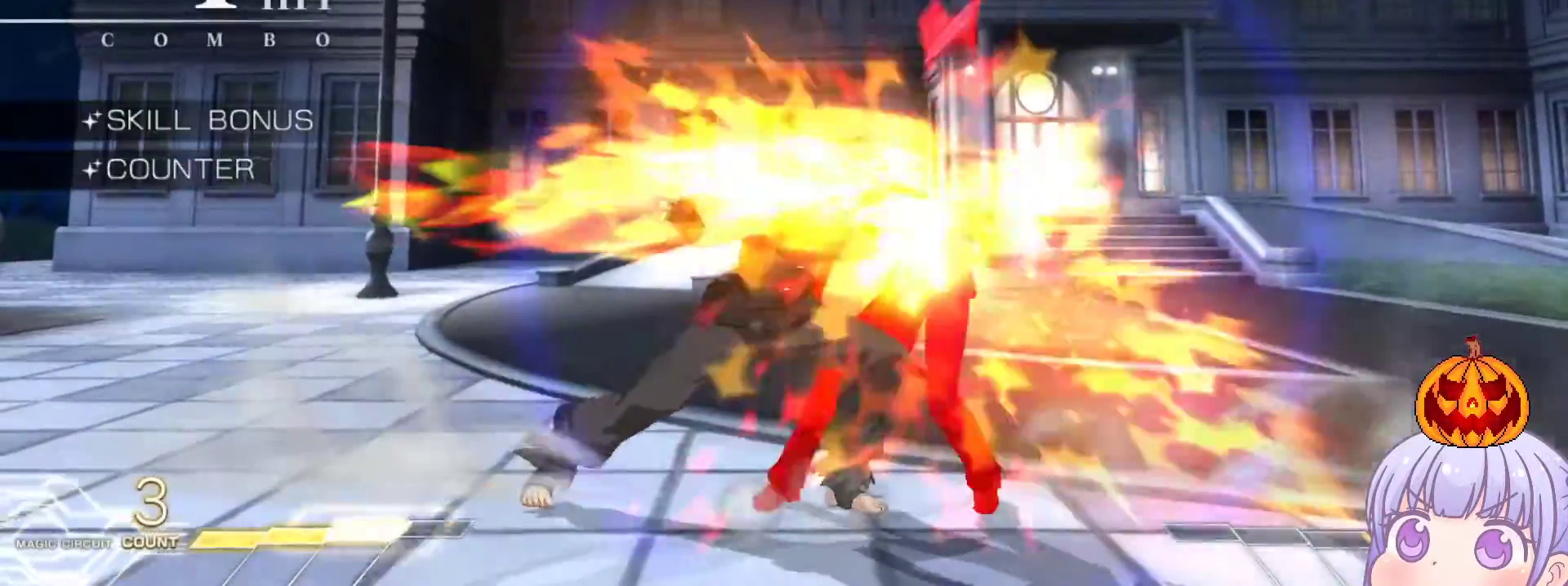
{"buttons": ["SQUARE"], "left_stick": "right", "events": [[150, "left_stick", "right"], [250, "left_stick", "down-right"], [367, "SQUARE", "down"], [450, "left_stick", "right"]]}
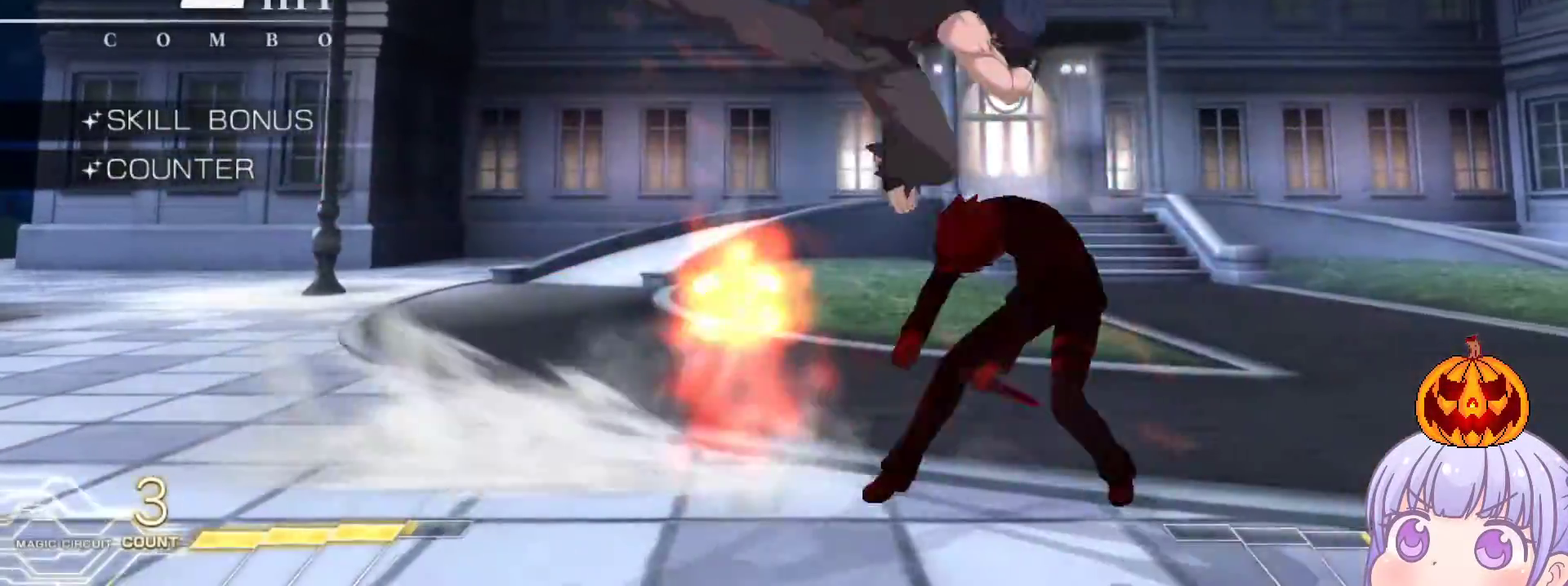
{"buttons": ["SQUARE"], "left_stick": "right", "events": []}
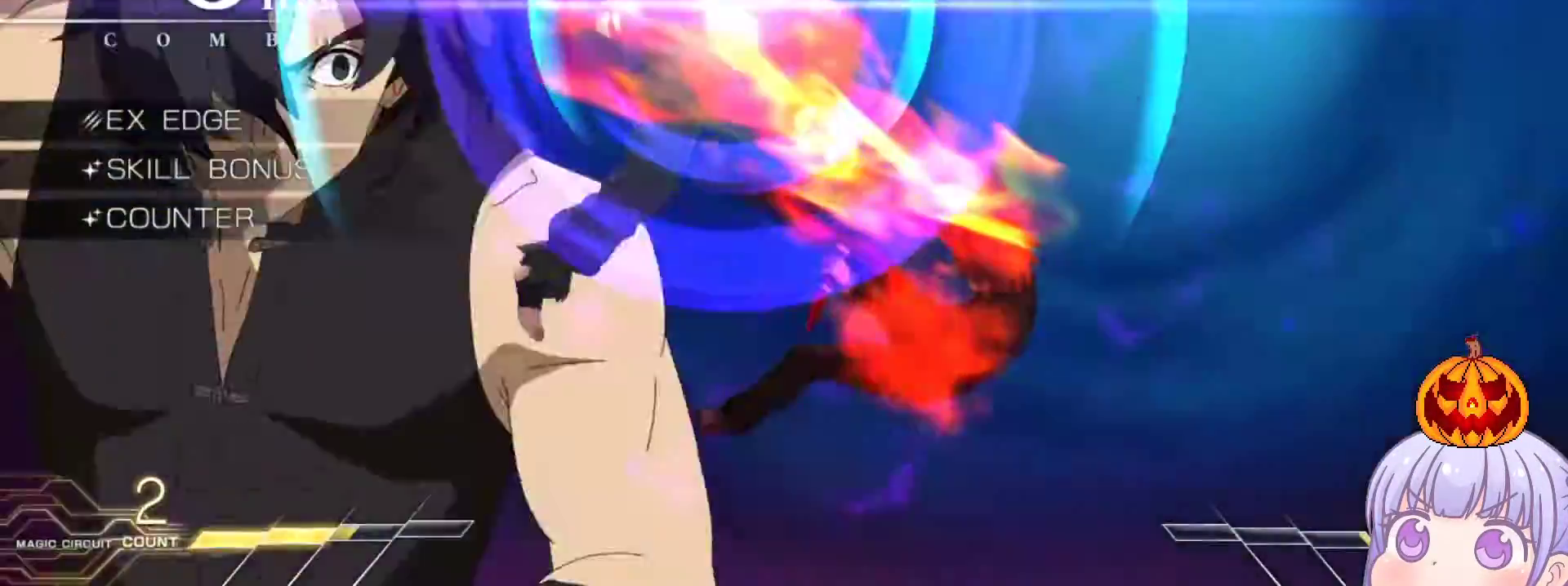
{"buttons": ["SQUARE"], "left_stick": "right", "events": []}
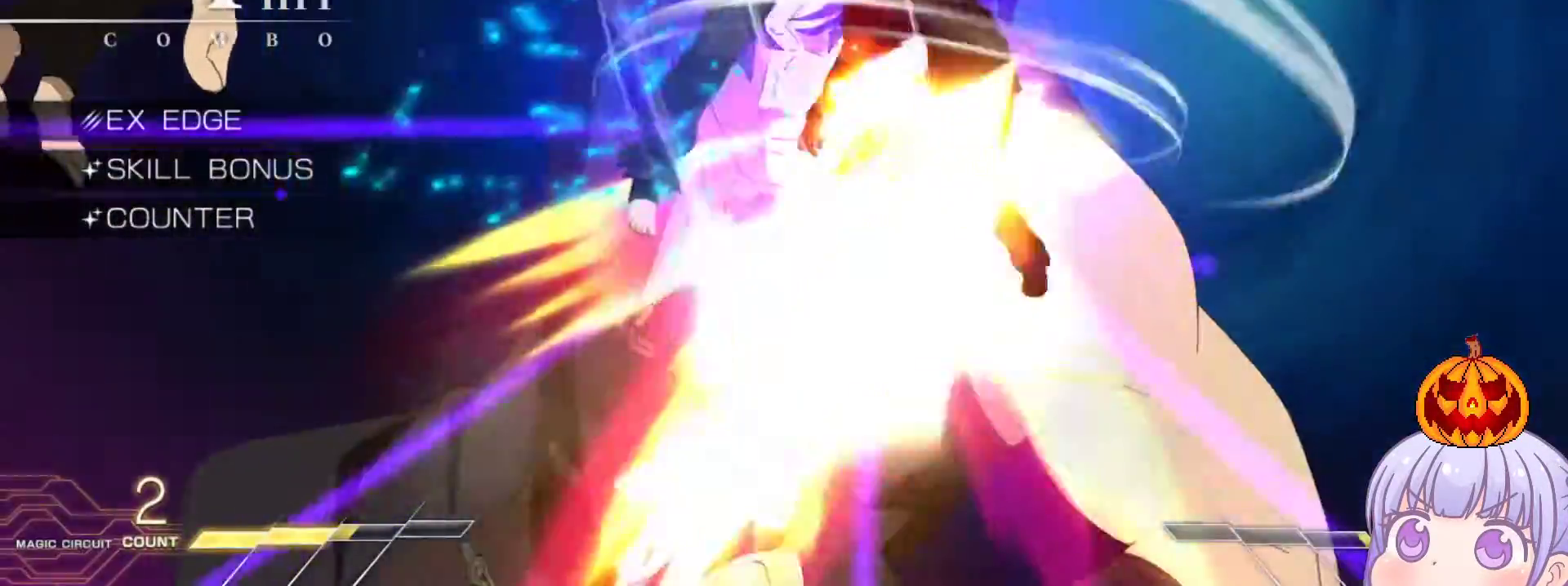
{"buttons": ["SQUARE"], "left_stick": "right", "events": []}
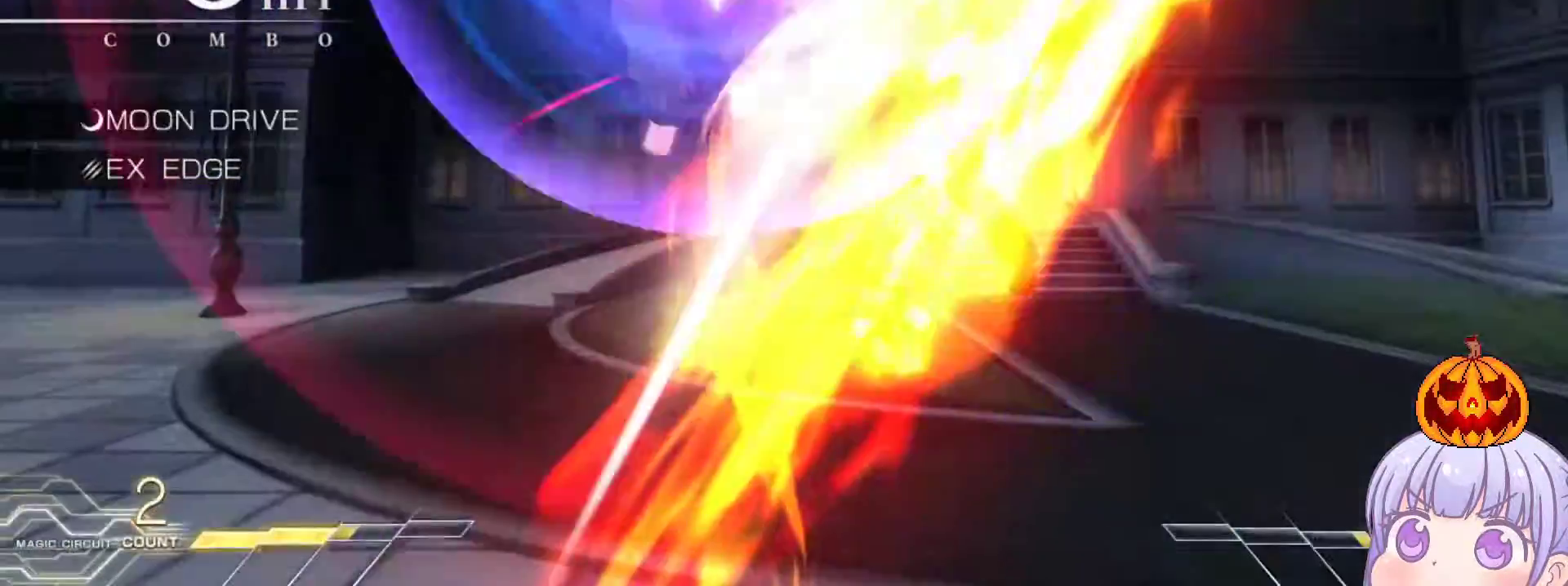
{"buttons": ["SQUARE"], "left_stick": "right", "events": []}
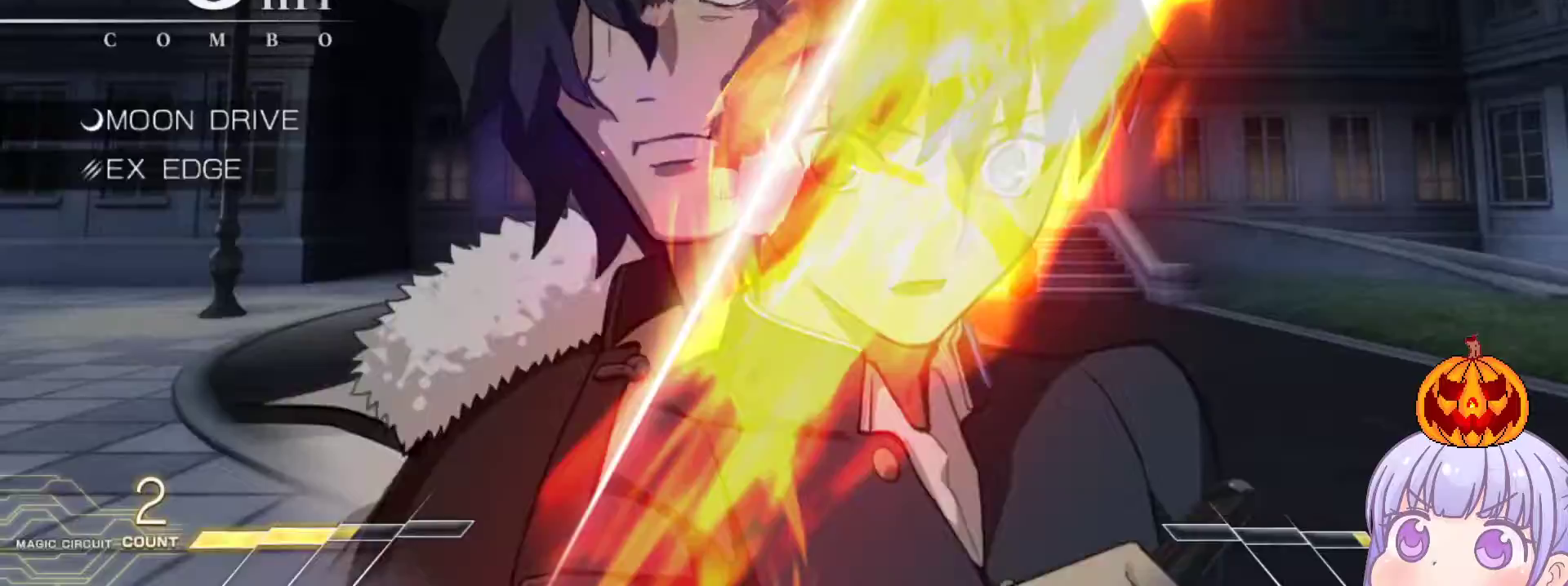
{"buttons": ["SQUARE"], "left_stick": "right", "events": []}
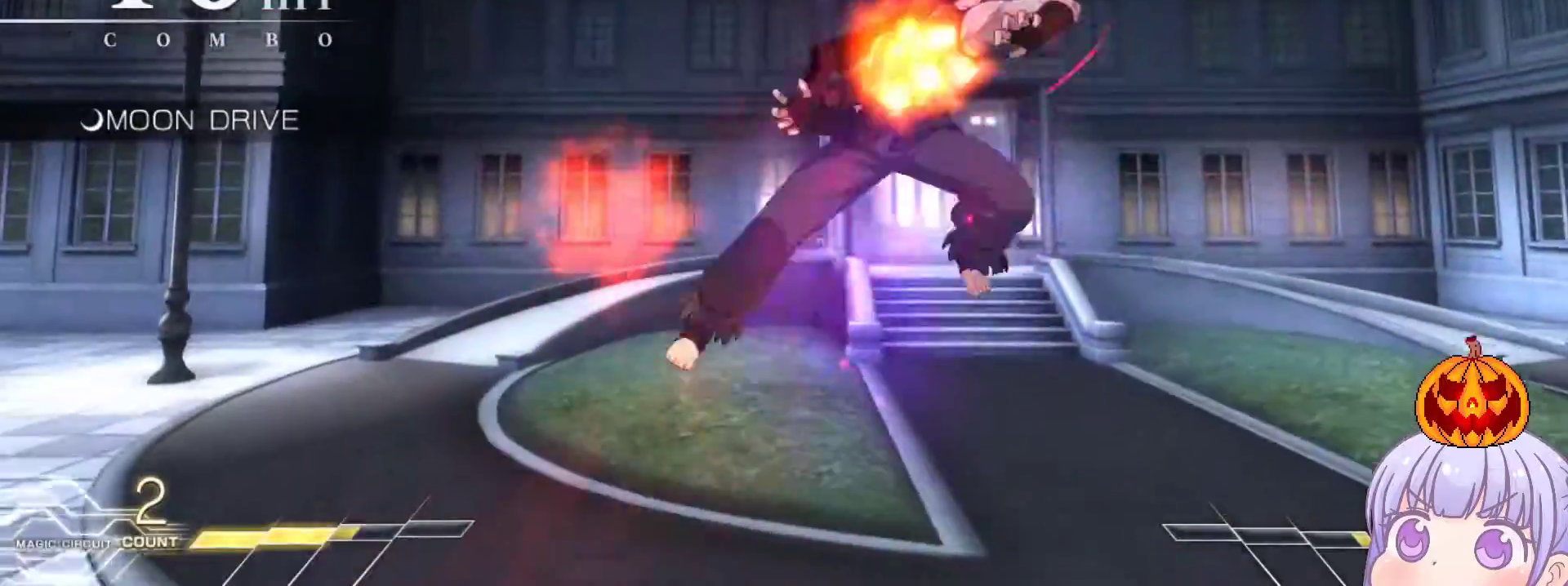
{"buttons": ["SQUARE"], "left_stick": "right", "events": []}
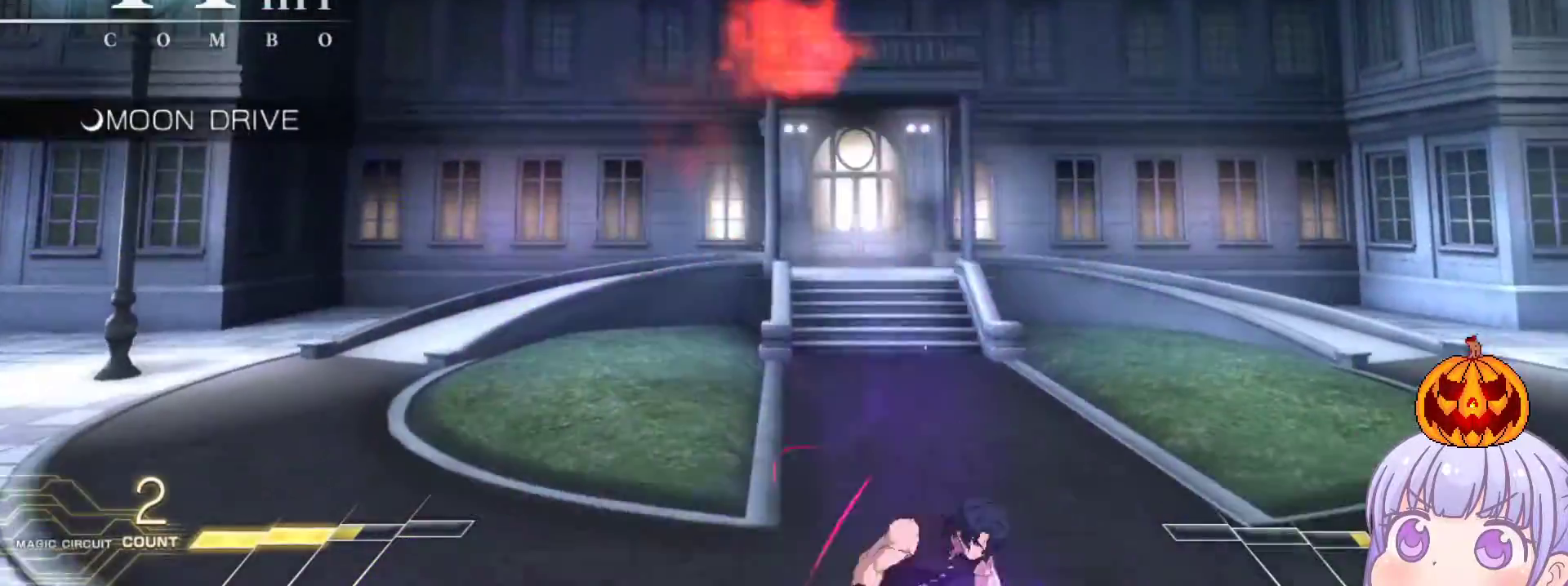
{"buttons": [], "left_stick": "left", "events": [[233, "left_stick", "center"], [267, "SQUARE", "up"], [383, "left_stick", "left"], [400, "SQUARE", "down"], [400, "TRIANGLE", "down"], [467, "SQUARE", "up"], [467, "TRIANGLE", "up"]]}
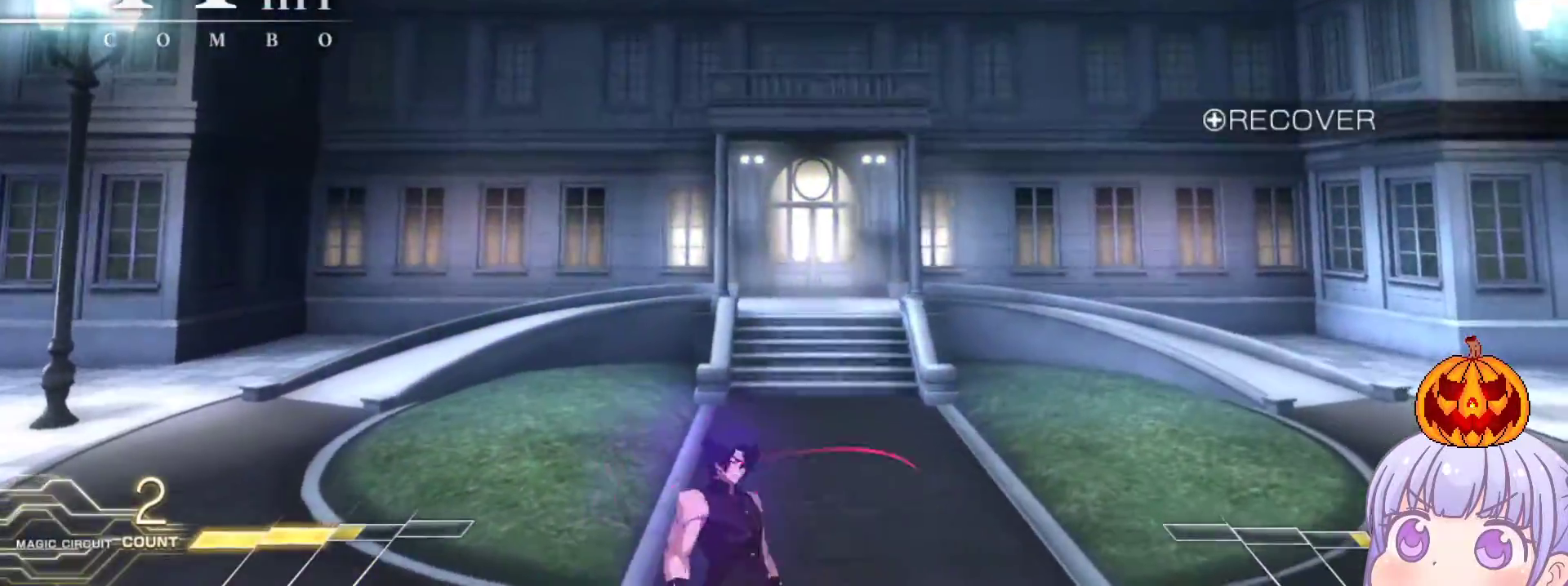
{"buttons": [], "left_stick": "up", "events": [[117, "left_stick", "center"], [400, "left_stick", "up"]]}
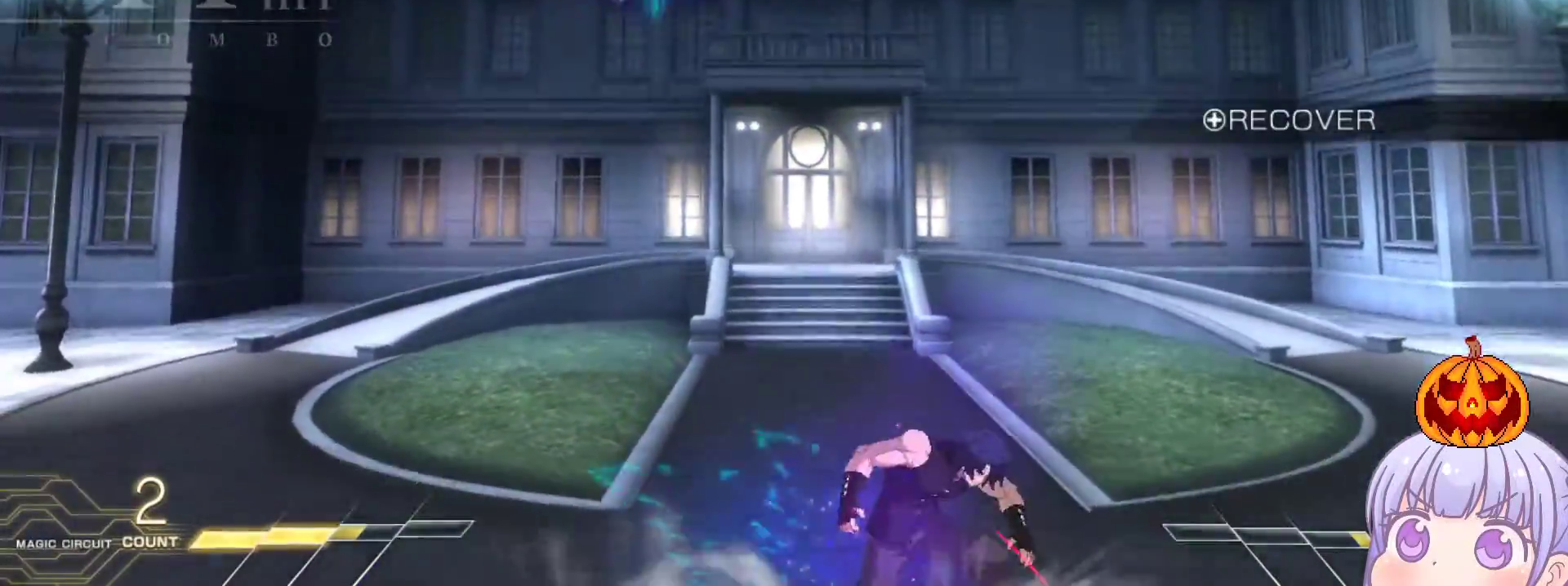
{"buttons": [], "left_stick": "left", "events": [[17, "left_stick", "left"], [417, "R1", "down"], [467, "R1", "up"]]}
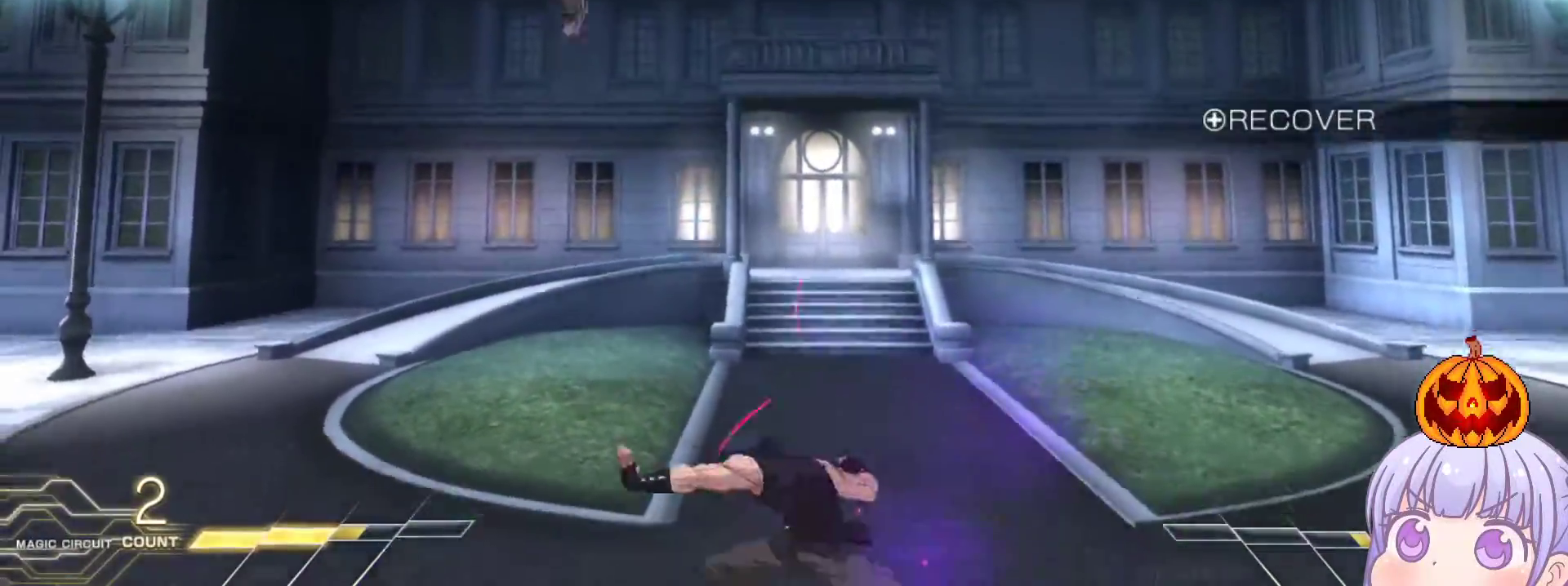
{"buttons": [], "left_stick": "down-left", "events": [[183, "left_stick", "down-left"]]}
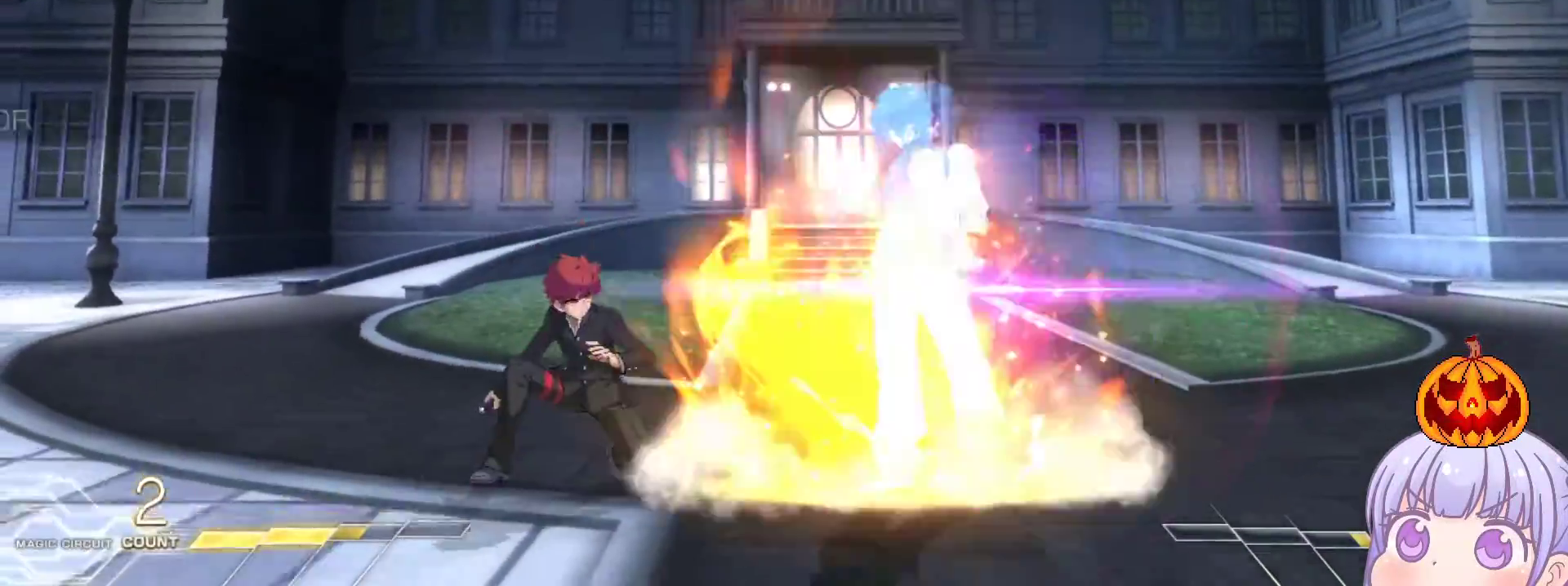
{"buttons": [], "left_stick": "left", "events": [[400, "left_stick", "left"], [433, "CROSS", "down"], [483, "CROSS", "up"]]}
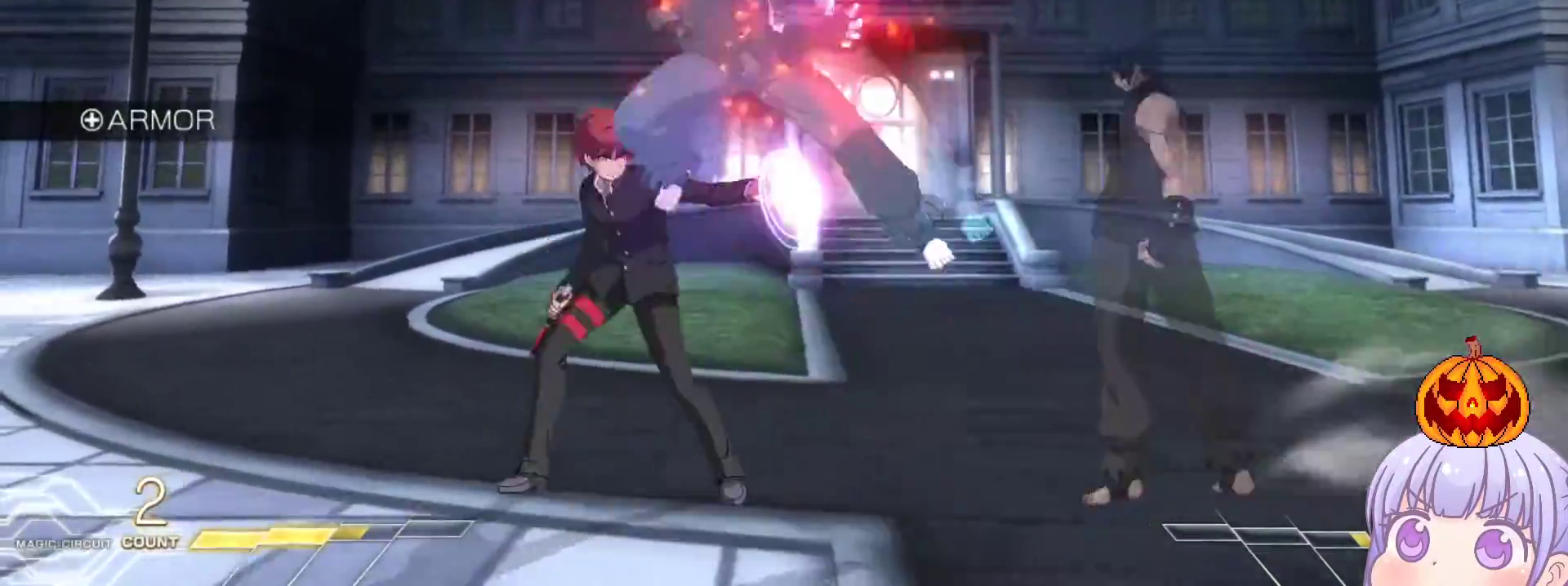
{"buttons": [], "left_stick": "center"}
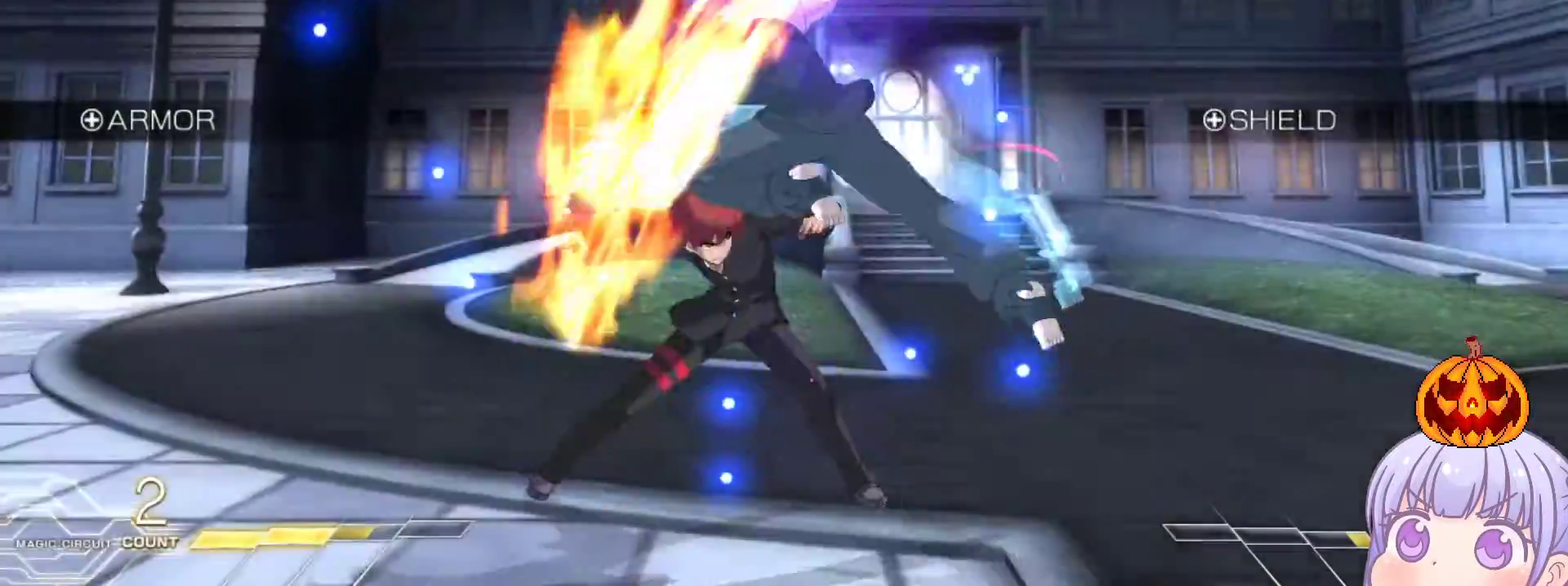
{"buttons": ["R1"], "left_stick": "center", "events": [[483, "R1", "down"]]}
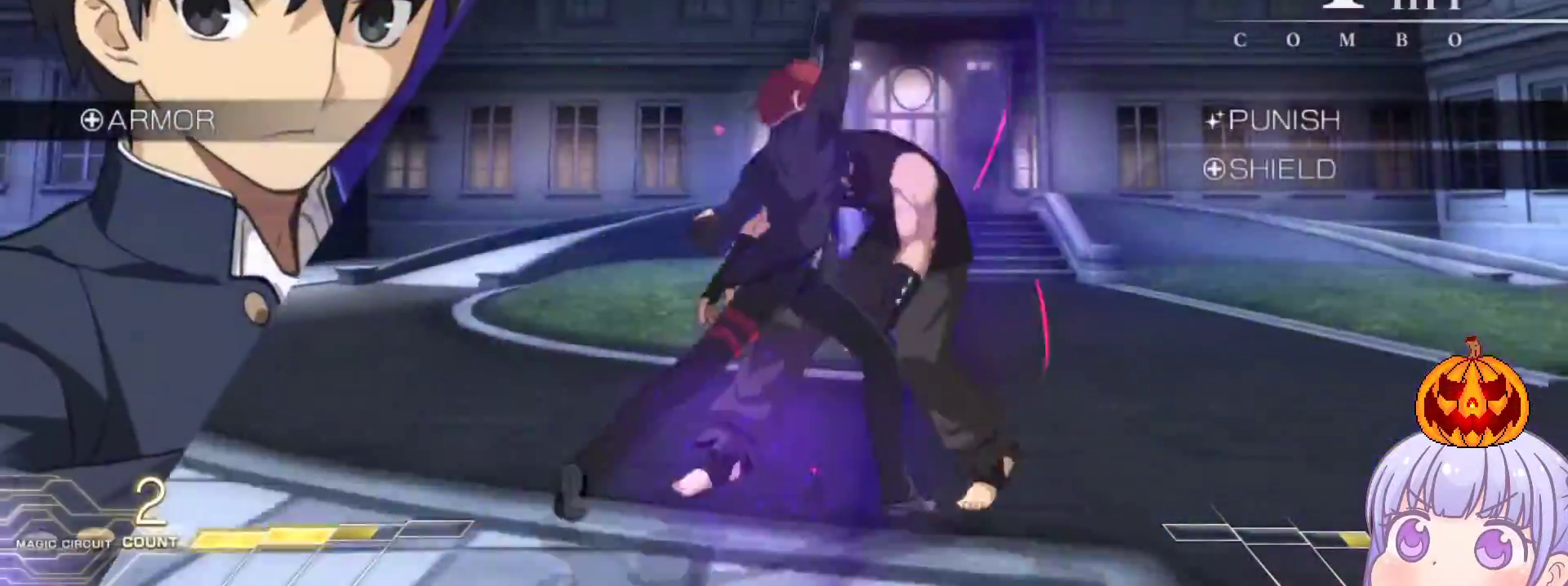
{"buttons": ["R1"], "left_stick": "center", "events": [[33, "R1", "up"], [283, "left_stick", "up-right"], [383, "R1", "down"], [433, "left_stick", "center"]]}
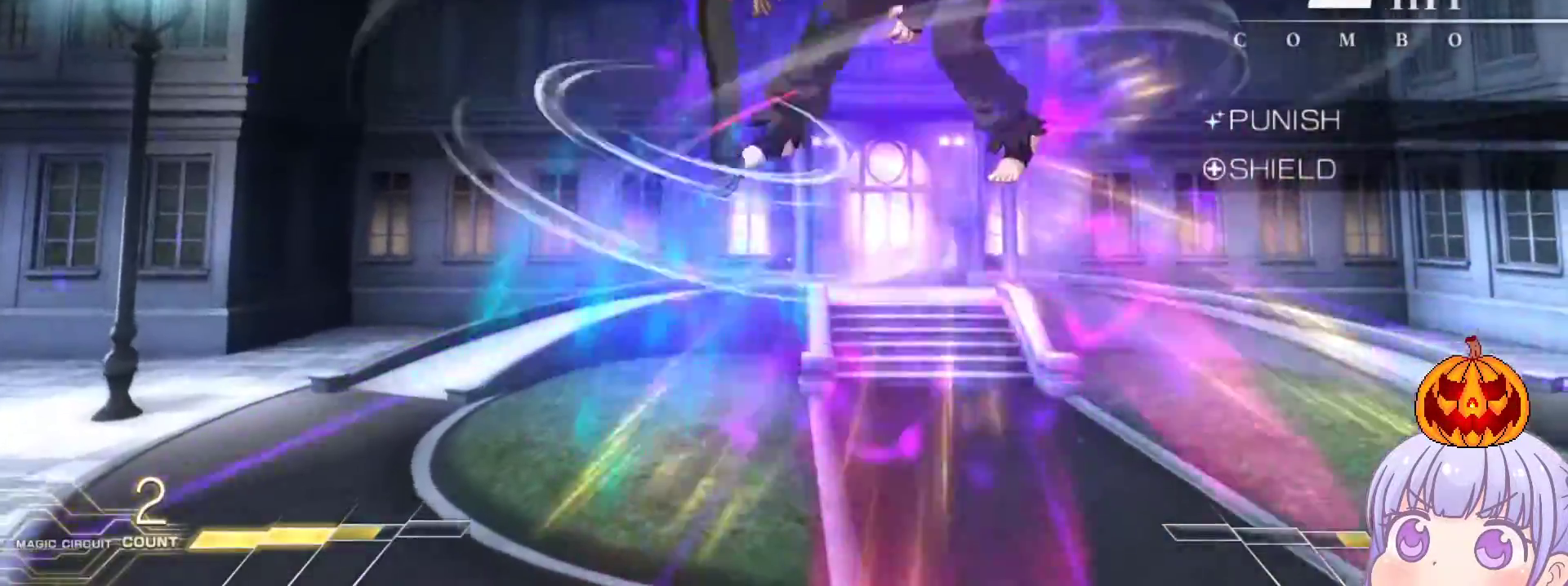
{"buttons": [], "left_stick": "center", "events": [[333, "R1", "up"]]}
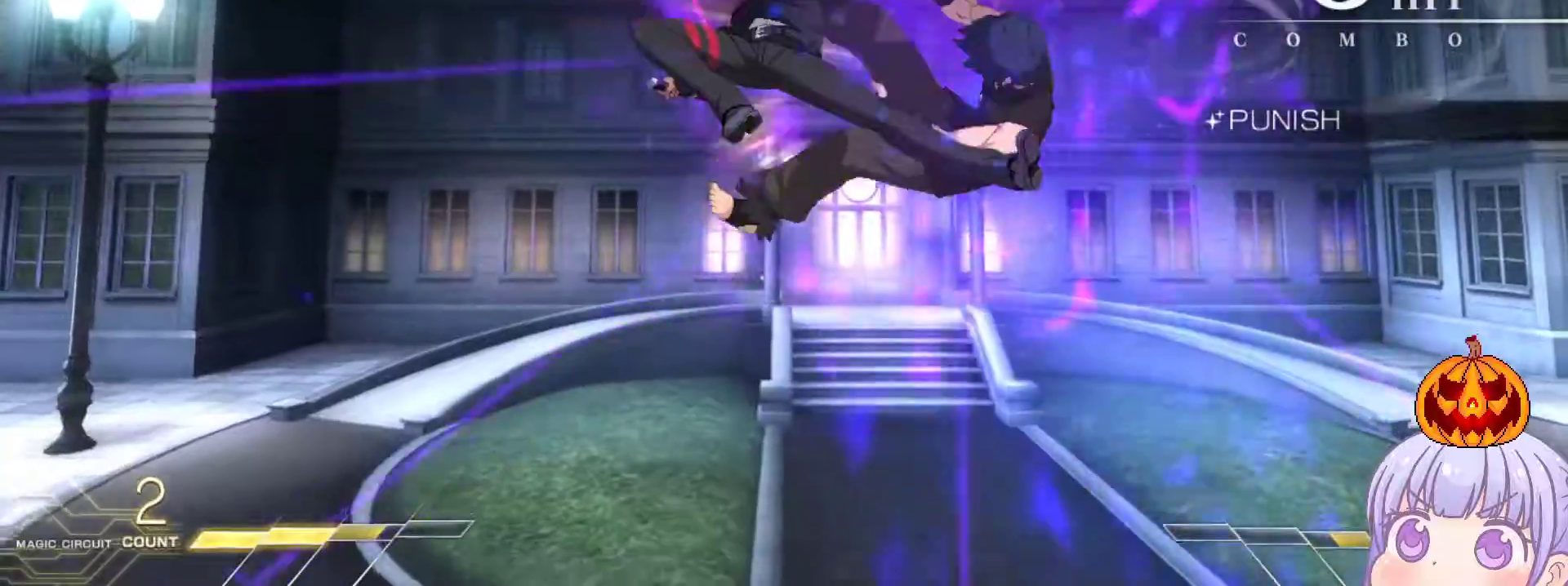
{"buttons": [], "left_stick": "center", "events": [[83, "TRIANGLE", "down"], [133, "TRIANGLE", "up"]]}
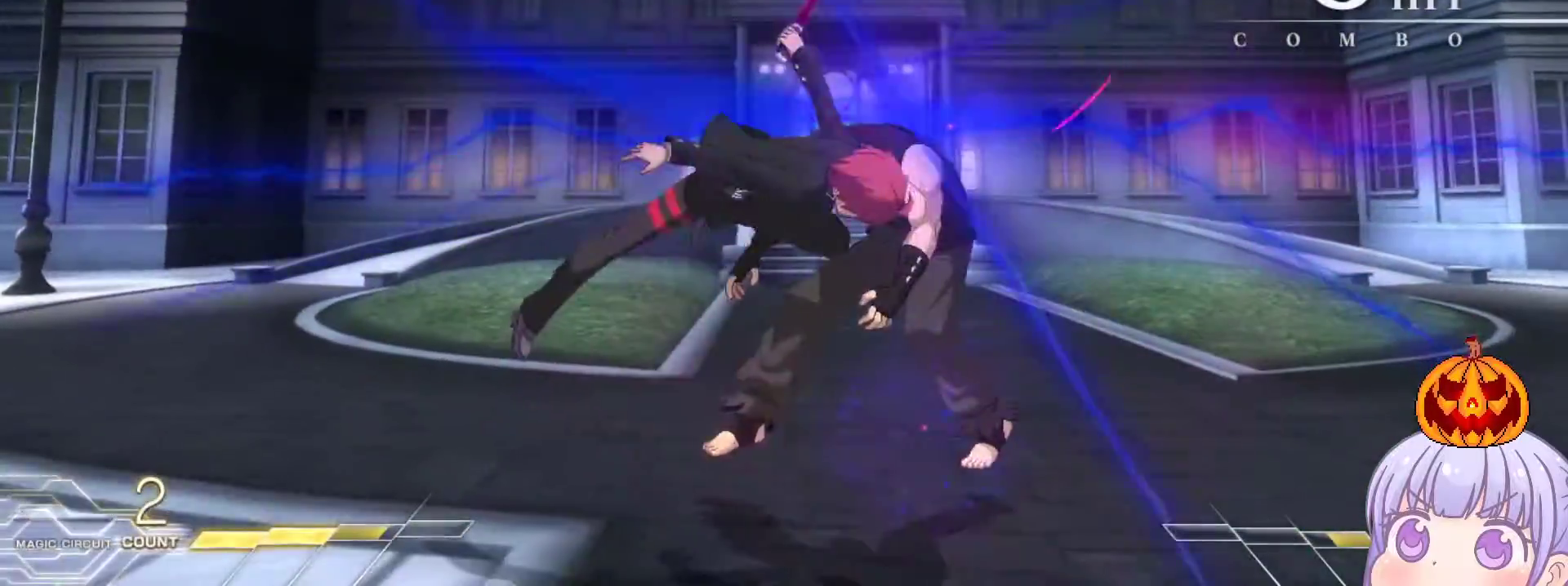
{"buttons": [], "left_stick": "center", "events": [[50, "TRIANGLE", "down"], [100, "TRIANGLE", "up"], [450, "R1", "down"], [500, "R1", "up"]]}